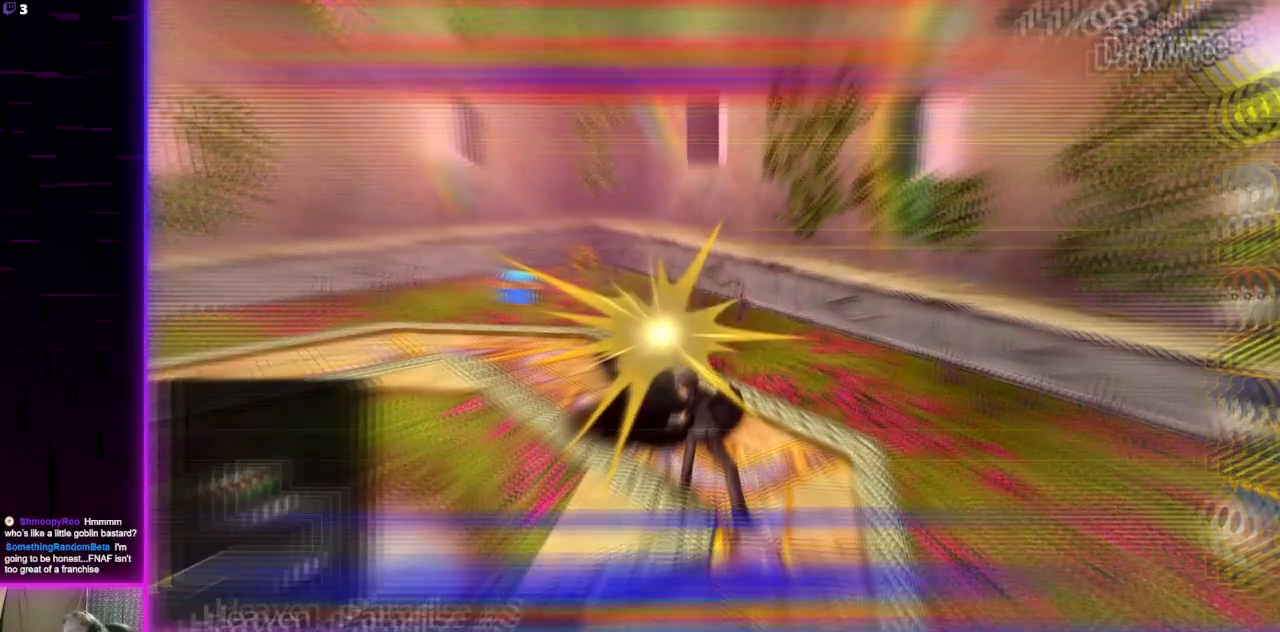
Gameplay with a controller (Xbox layout); each line is a JSON object with the inputs held at the frame after it. "events" lists button and stick changes between this image and that frame as [ms after this image, input, new state], when the widget could be followed in between.
{"buttons": [], "left_stick": "center", "right_stick": "center", "events": []}
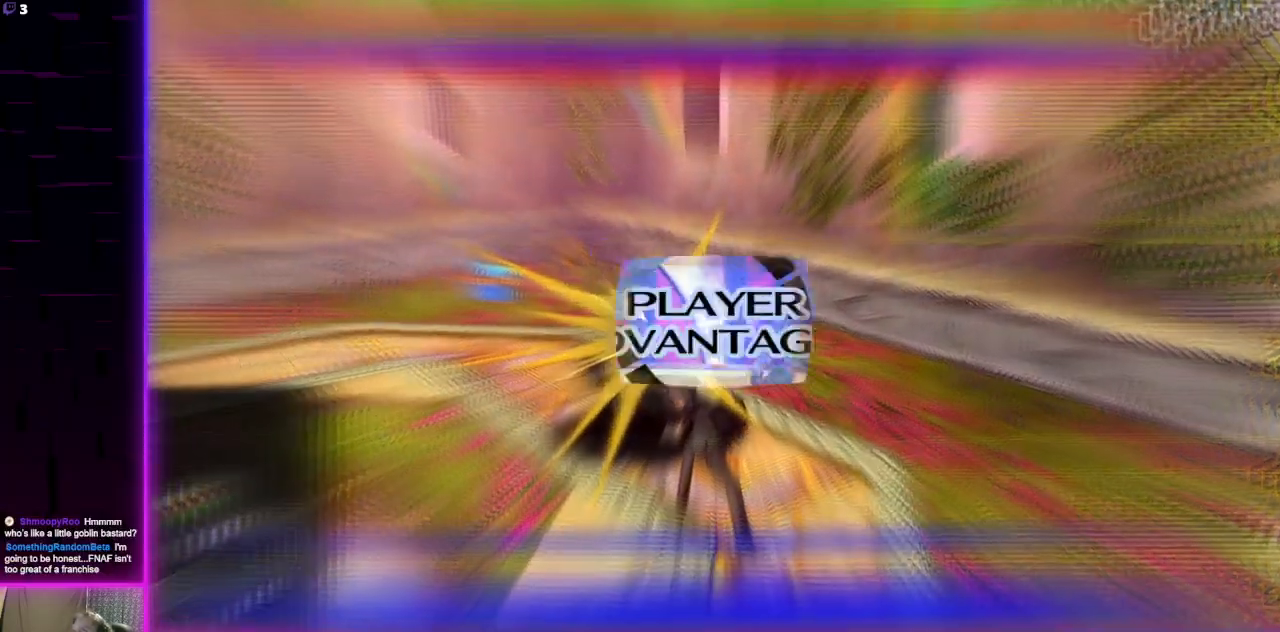
{"buttons": [], "left_stick": "center", "right_stick": "center", "events": []}
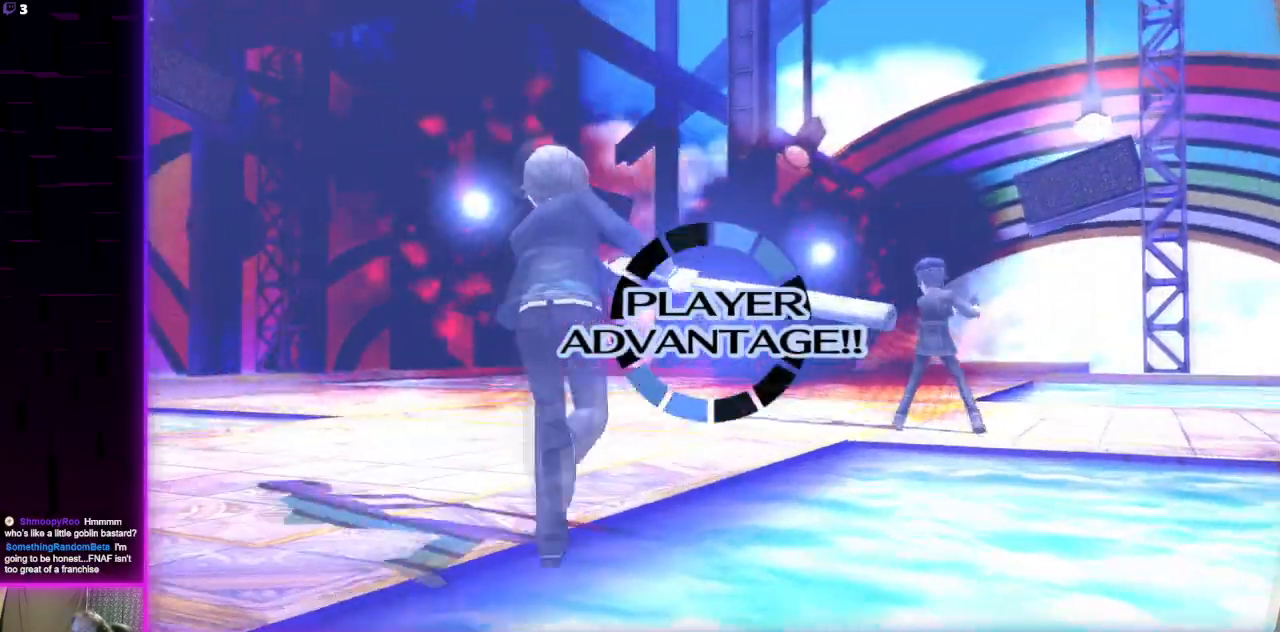
{"buttons": [], "left_stick": "center", "right_stick": "center", "events": []}
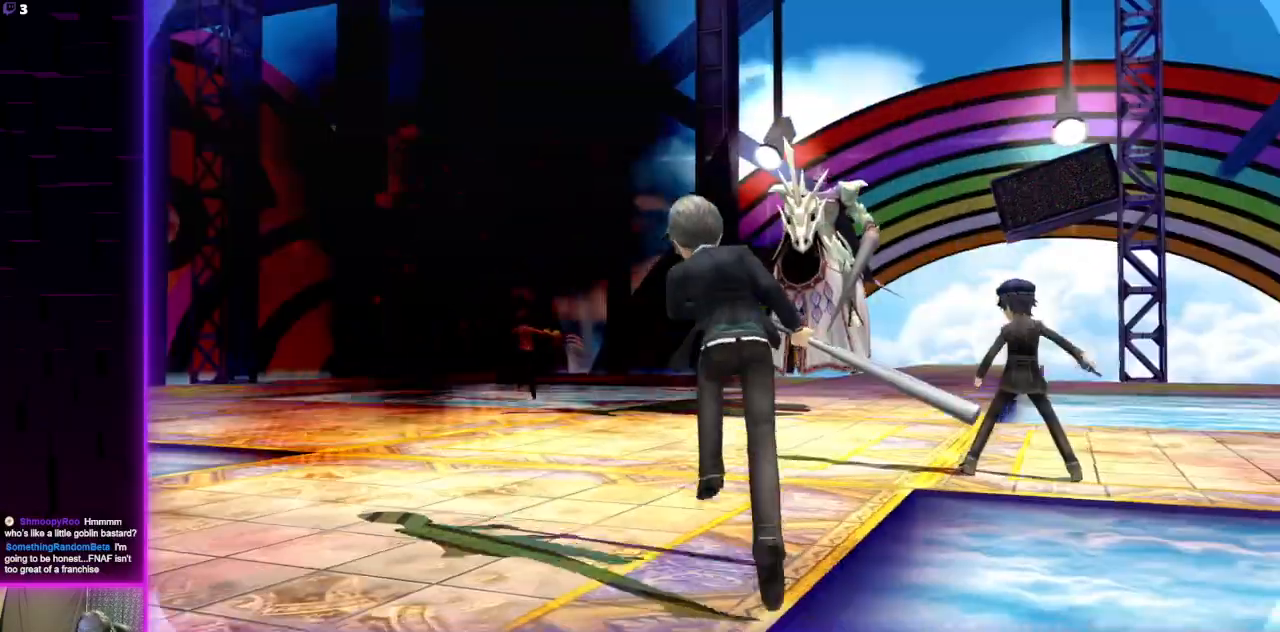
{"buttons": [], "left_stick": "center", "right_stick": "center", "events": []}
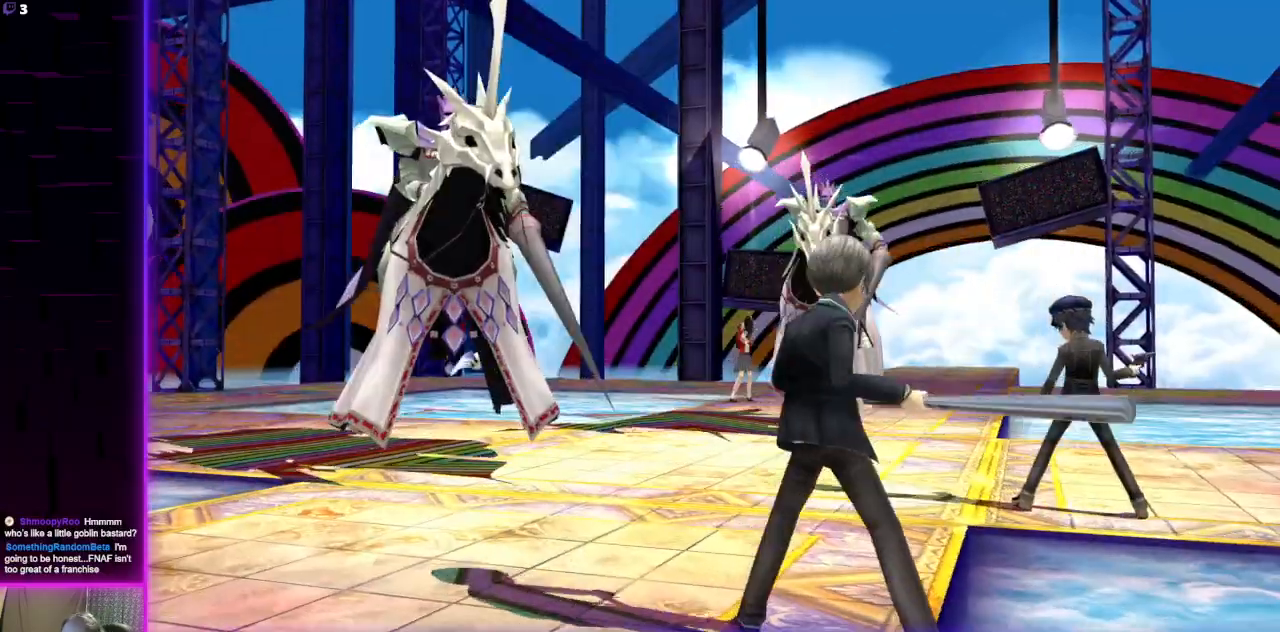
{"buttons": [], "left_stick": "center", "right_stick": "center", "events": []}
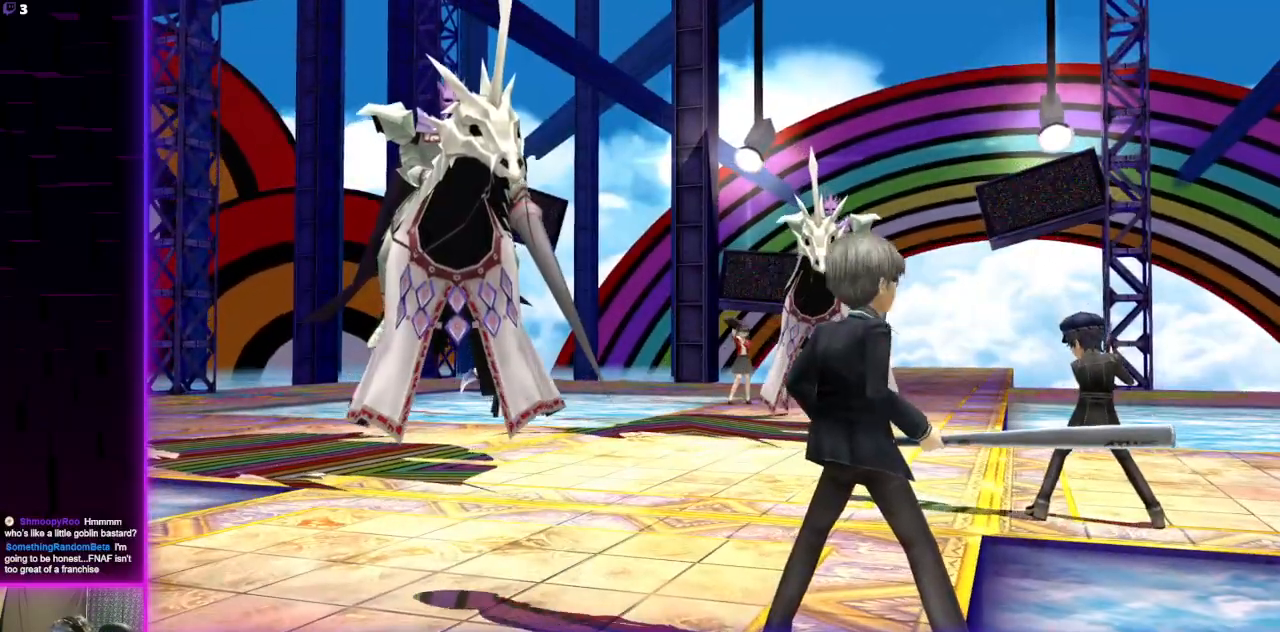
{"buttons": [], "left_stick": "center", "right_stick": "center", "events": []}
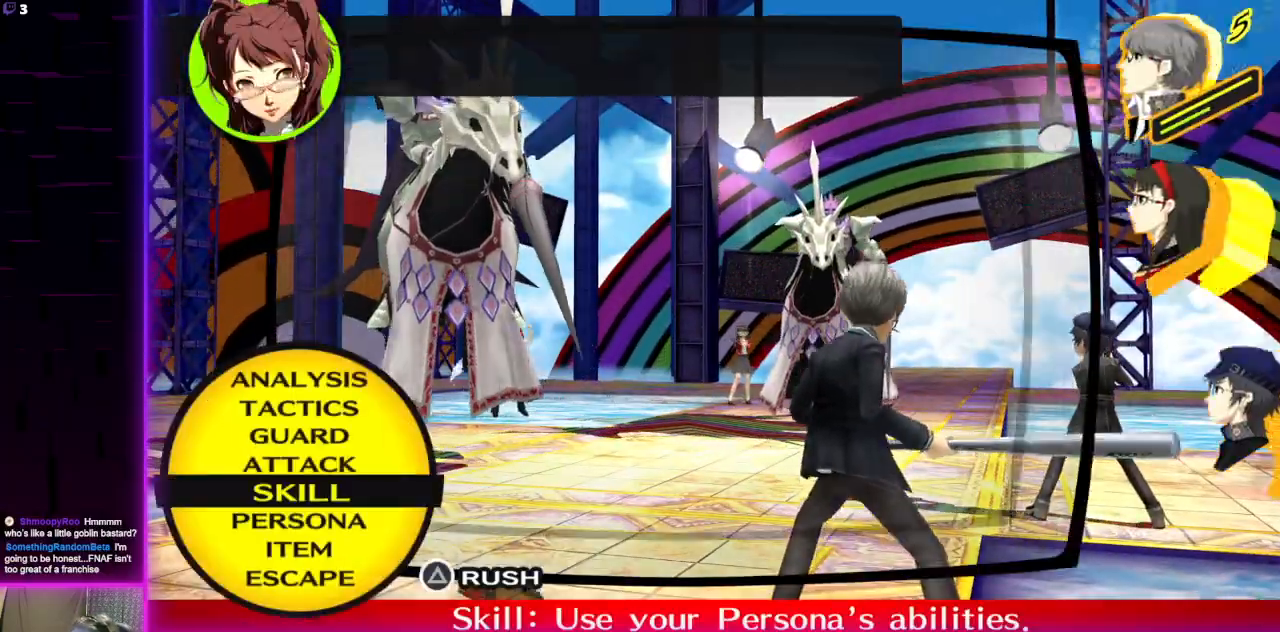
{"buttons": [], "left_stick": "center", "right_stick": "center", "events": []}
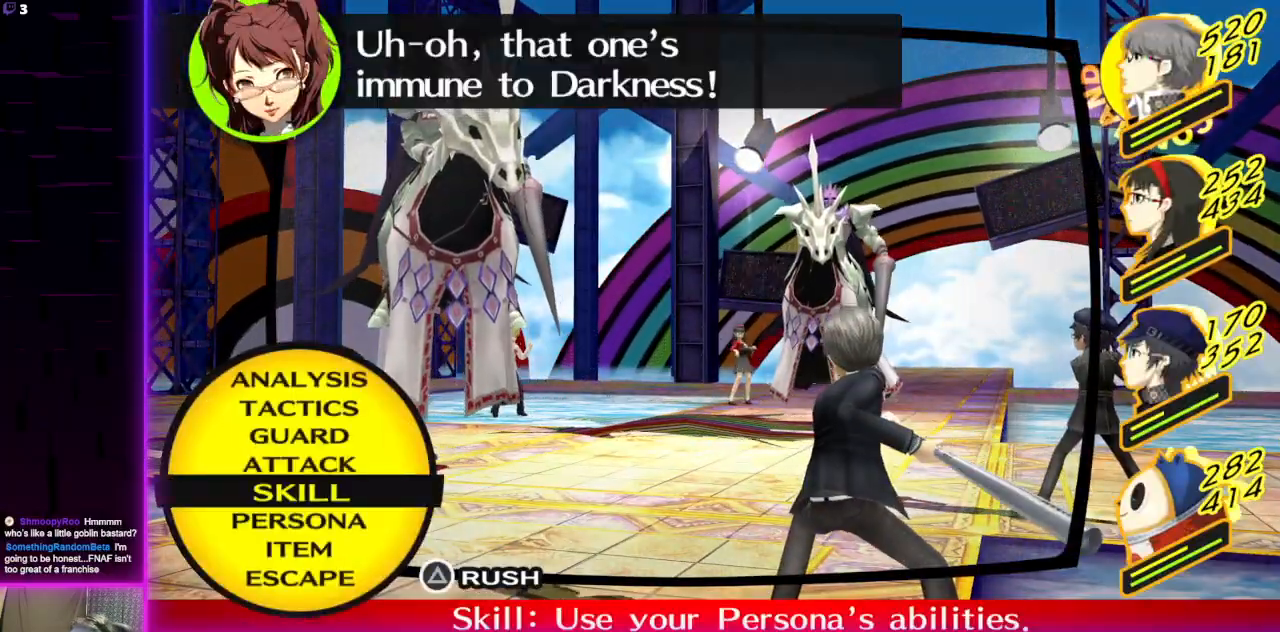
{"buttons": [], "left_stick": "center", "right_stick": "center", "events": [[400, "A", "down"], [500, "A", "up"]]}
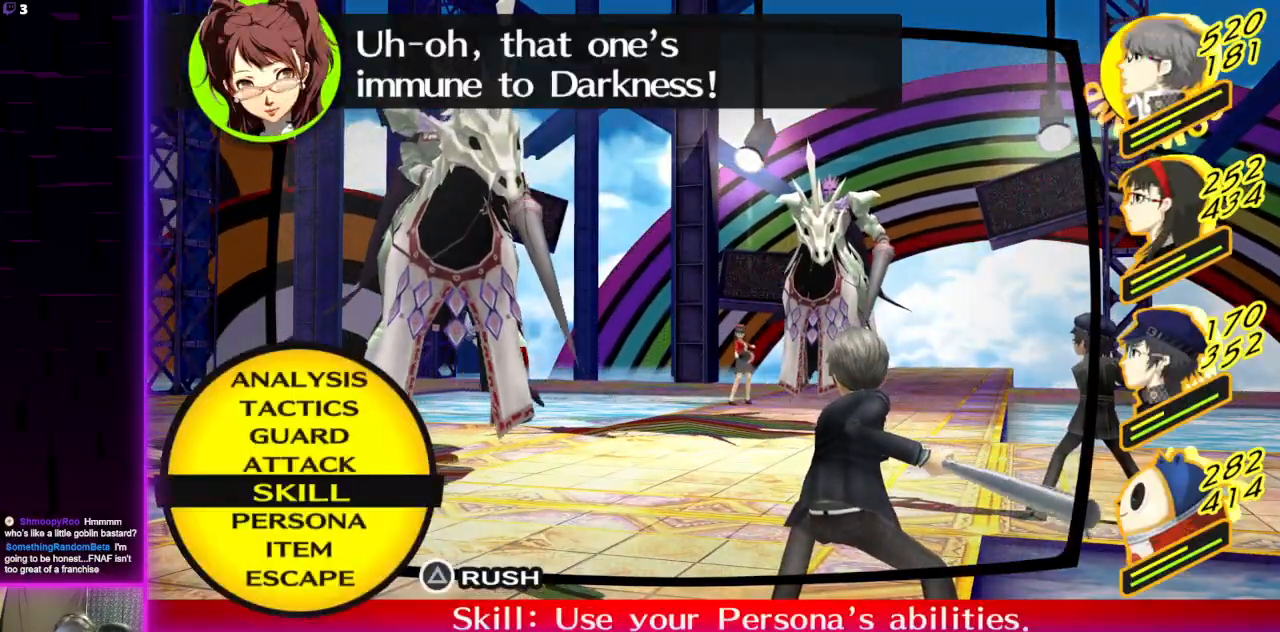
{"buttons": [], "left_stick": "center", "right_stick": "center", "events": []}
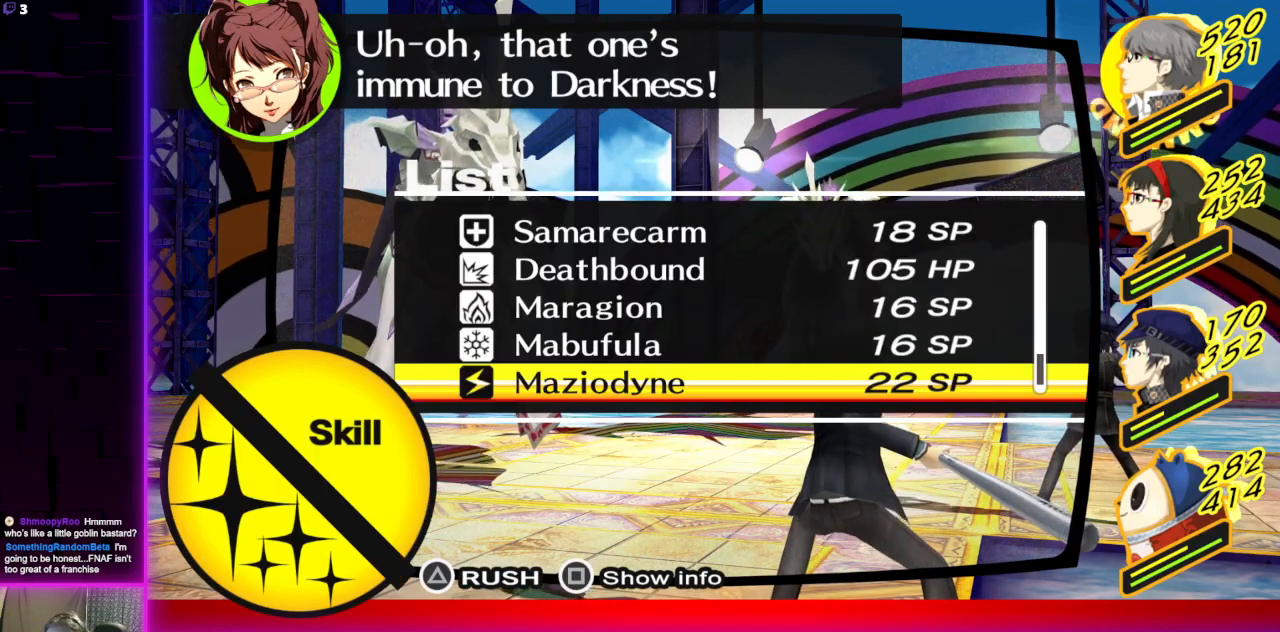
{"buttons": [], "left_stick": "center", "right_stick": "center", "events": []}
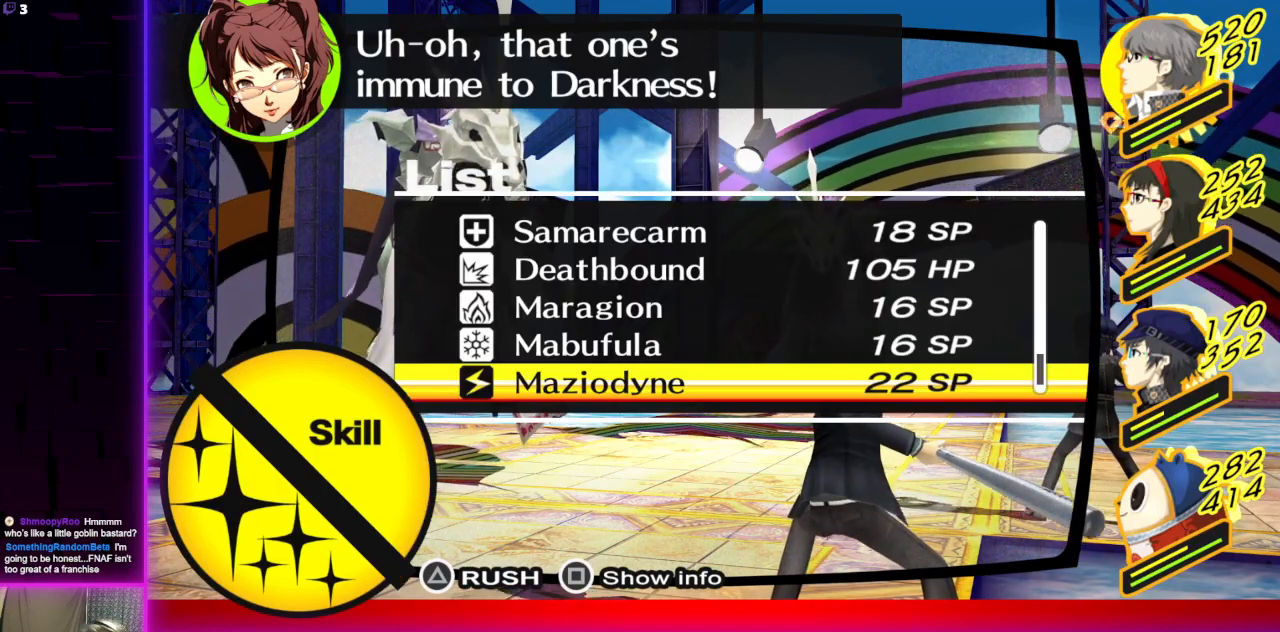
{"buttons": [], "left_stick": "center", "right_stick": "center", "events": []}
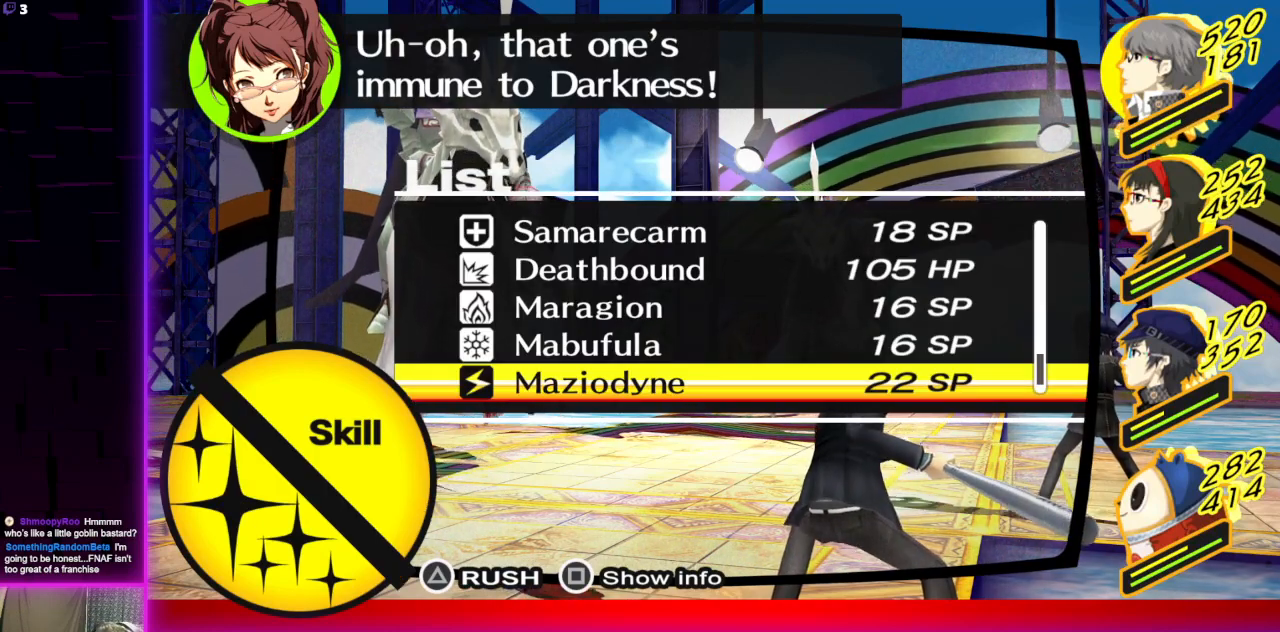
{"buttons": [], "left_stick": "center", "right_stick": "center", "events": []}
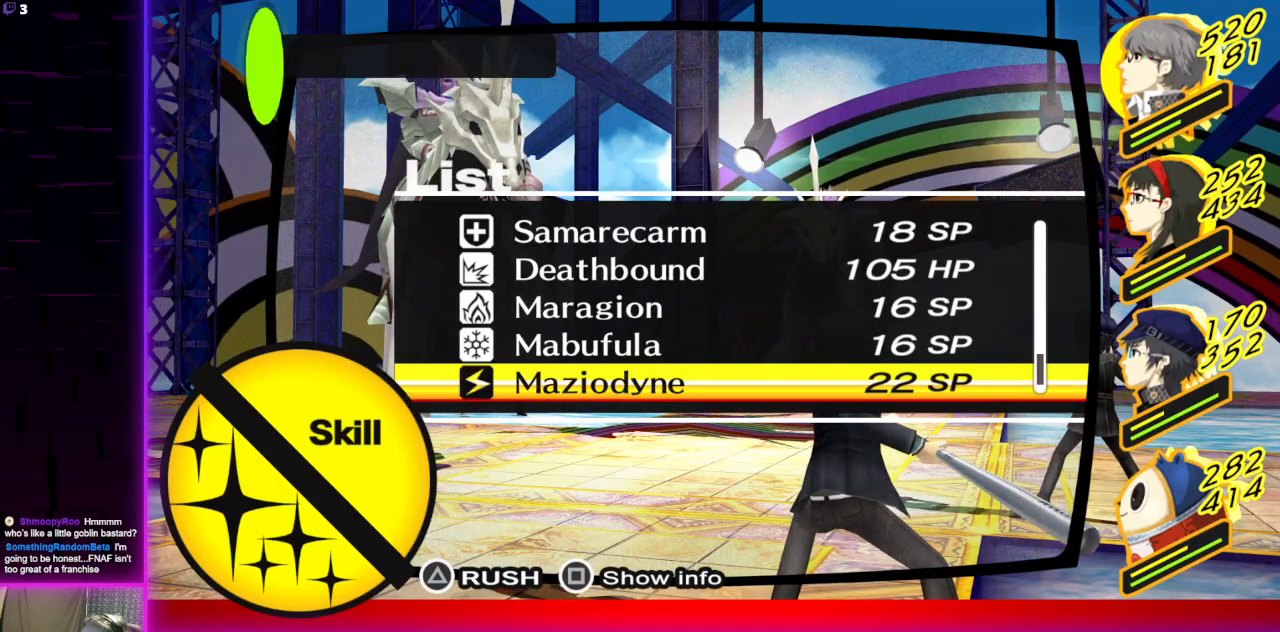
{"buttons": [], "left_stick": "center", "right_stick": "center", "events": []}
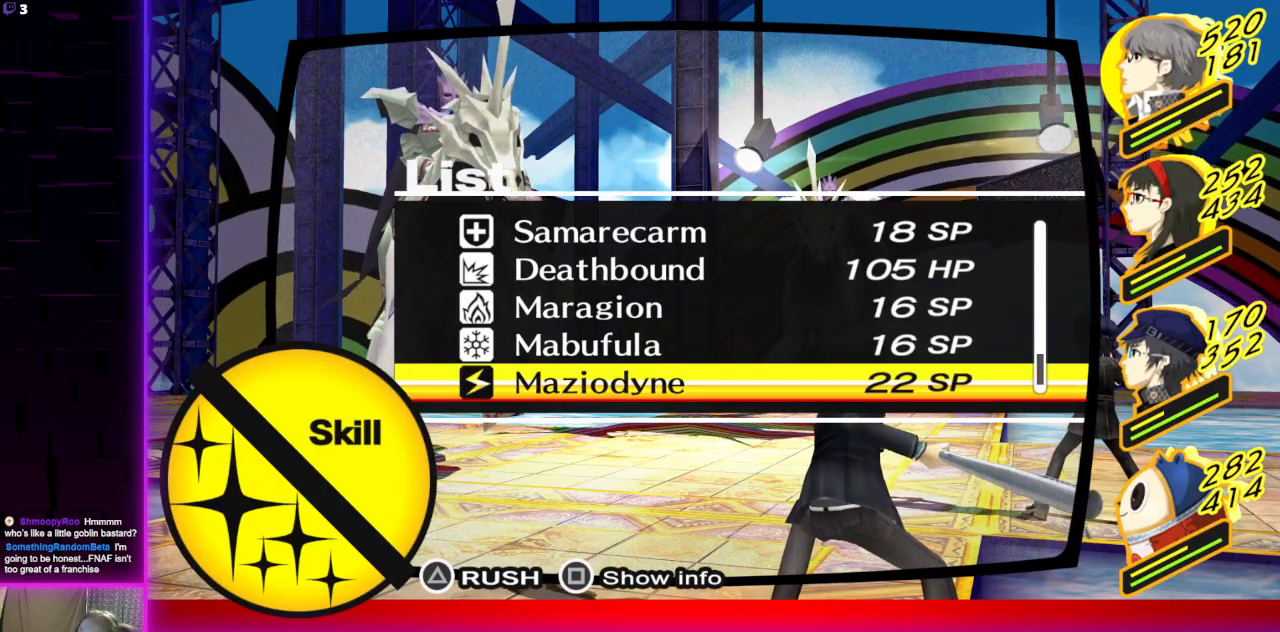
{"buttons": [], "left_stick": "center", "right_stick": "center", "events": []}
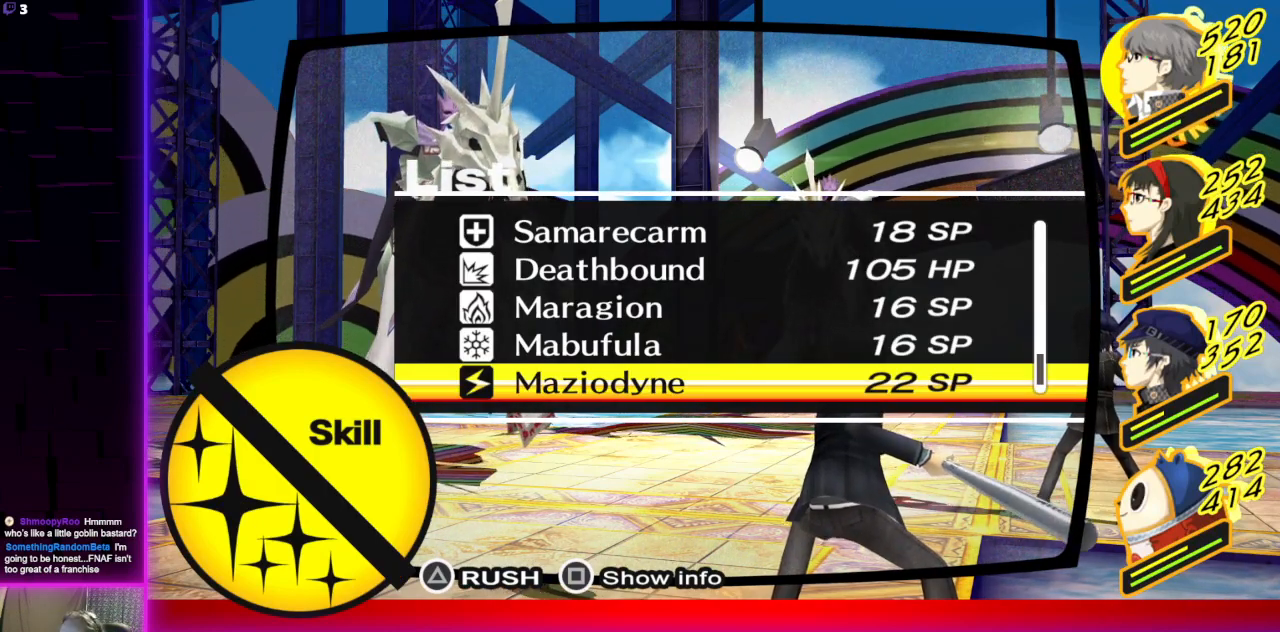
{"buttons": [], "left_stick": "center", "right_stick": "center", "events": []}
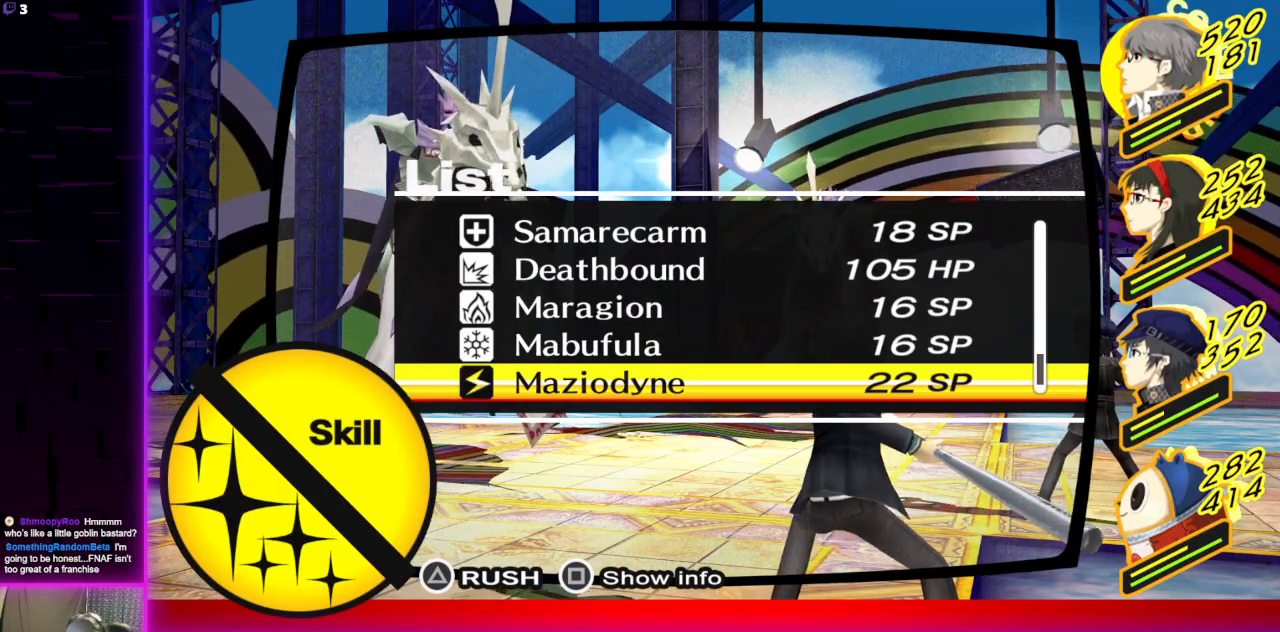
{"buttons": [], "left_stick": "center", "right_stick": "center", "events": []}
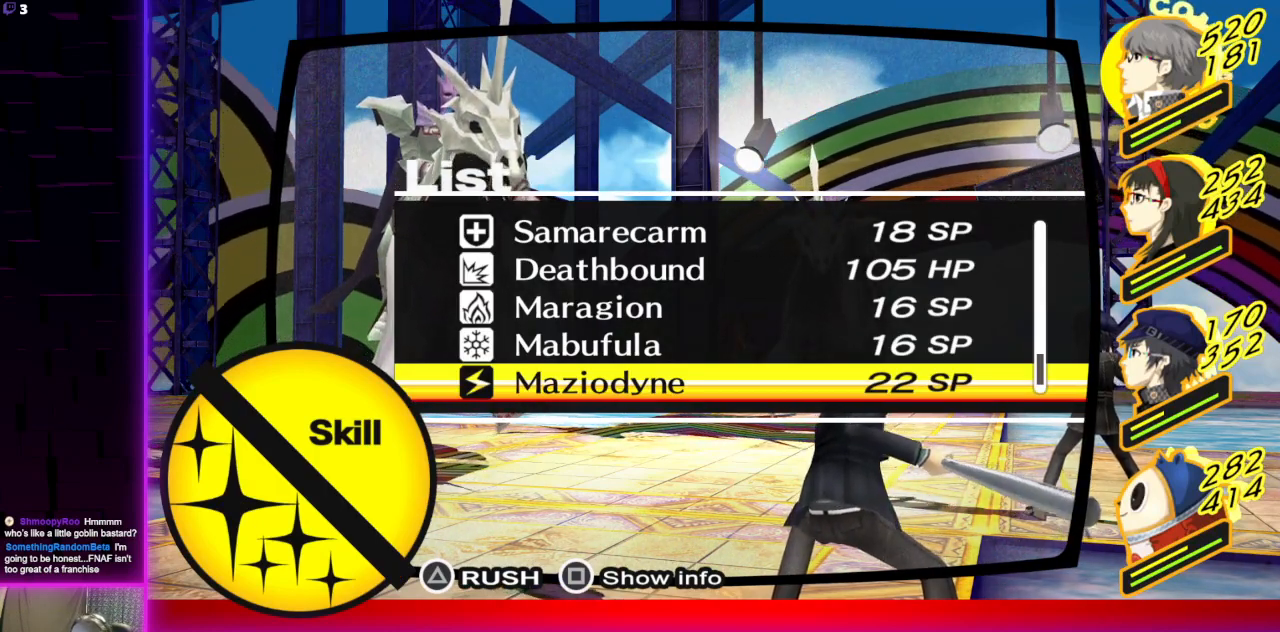
{"buttons": ["L1"], "left_stick": "center", "right_stick": "center", "events": [[434, "L1", "down"]]}
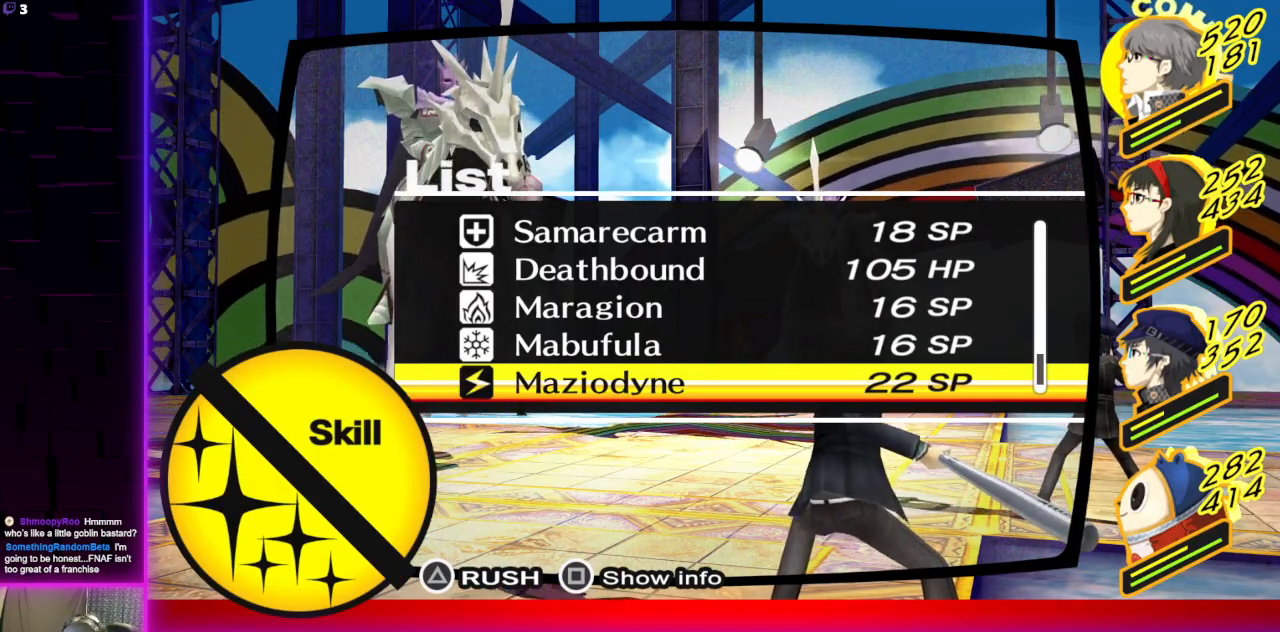
{"buttons": [], "left_stick": "center", "right_stick": "center", "events": [[66, "L1", "up"], [333, "B", "down"], [433, "B", "up"]]}
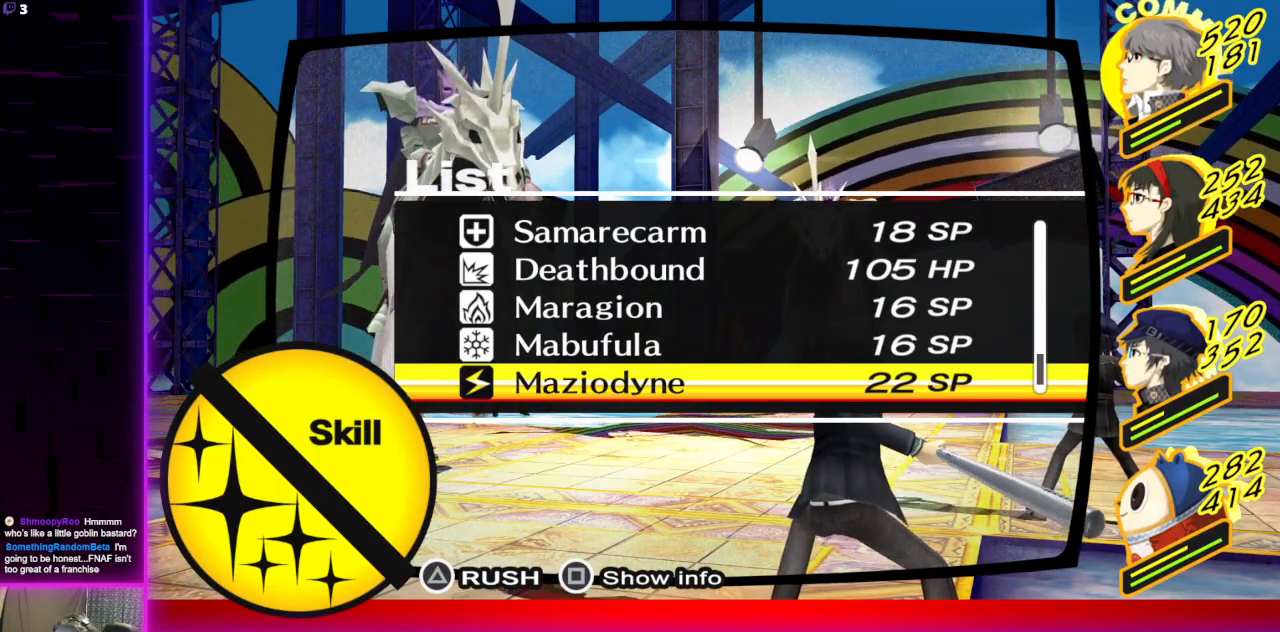
{"buttons": [], "left_stick": "center", "right_stick": "center", "events": [[67, "L1", "down"], [234, "L1", "up"], [334, "A", "down"], [401, "A", "up"]]}
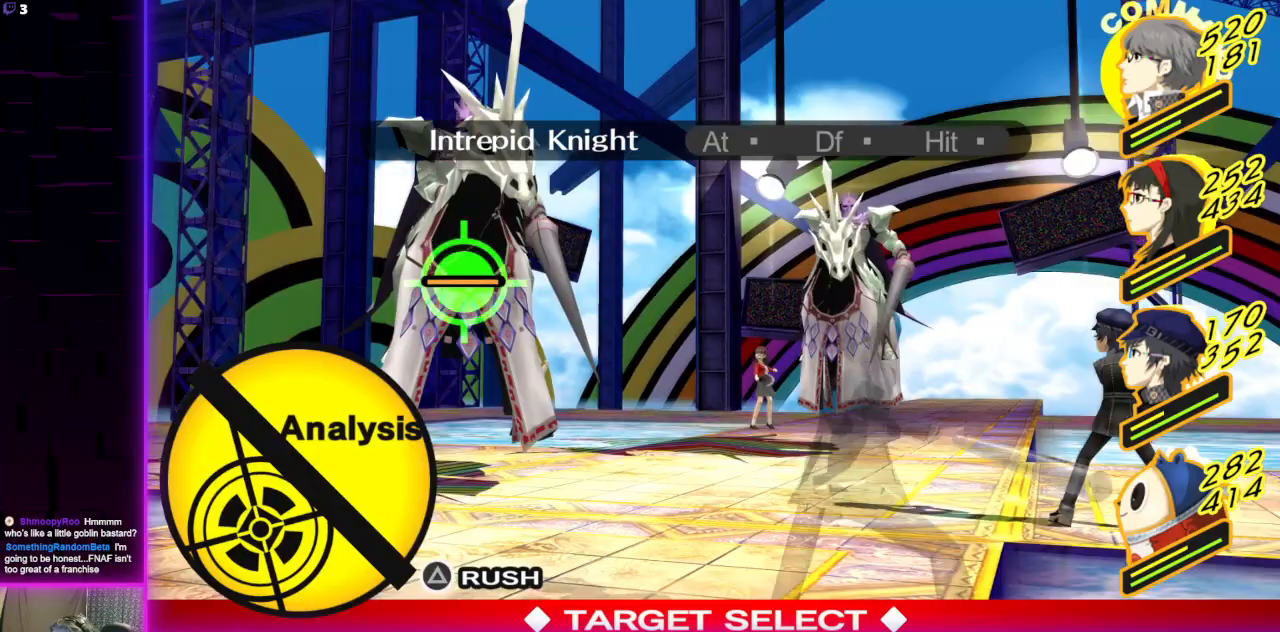
{"buttons": [], "left_stick": "center", "right_stick": "center", "events": [[400, "B", "down"], [500, "B", "up"]]}
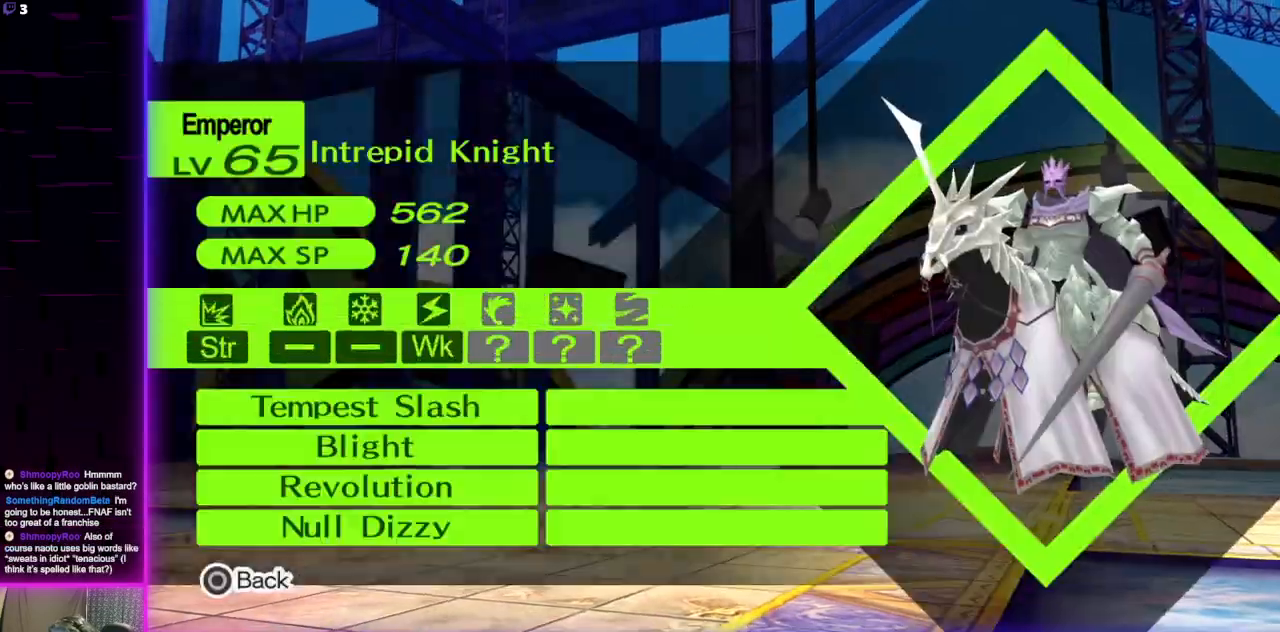
{"buttons": [], "left_stick": "center", "right_stick": "center", "events": [[234, "B", "down"], [334, "B", "up"]]}
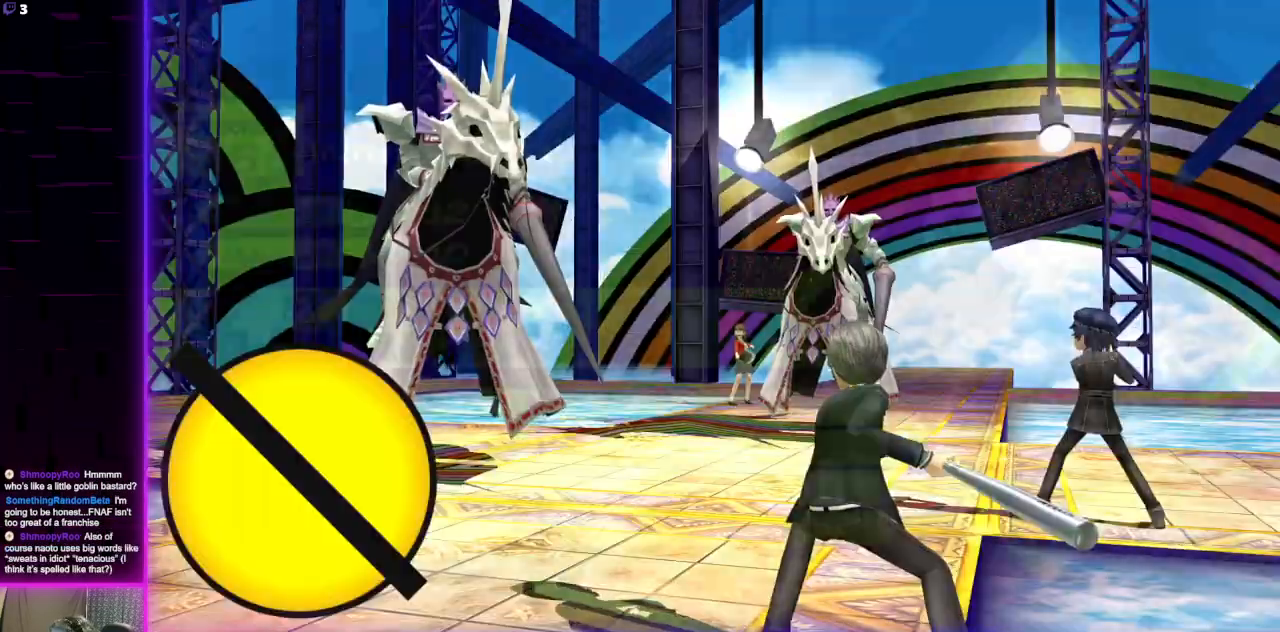
{"buttons": ["A"], "left_stick": "center", "right_stick": "center", "events": [[100, "A", "down"], [233, "A", "up"], [400, "A", "down"]]}
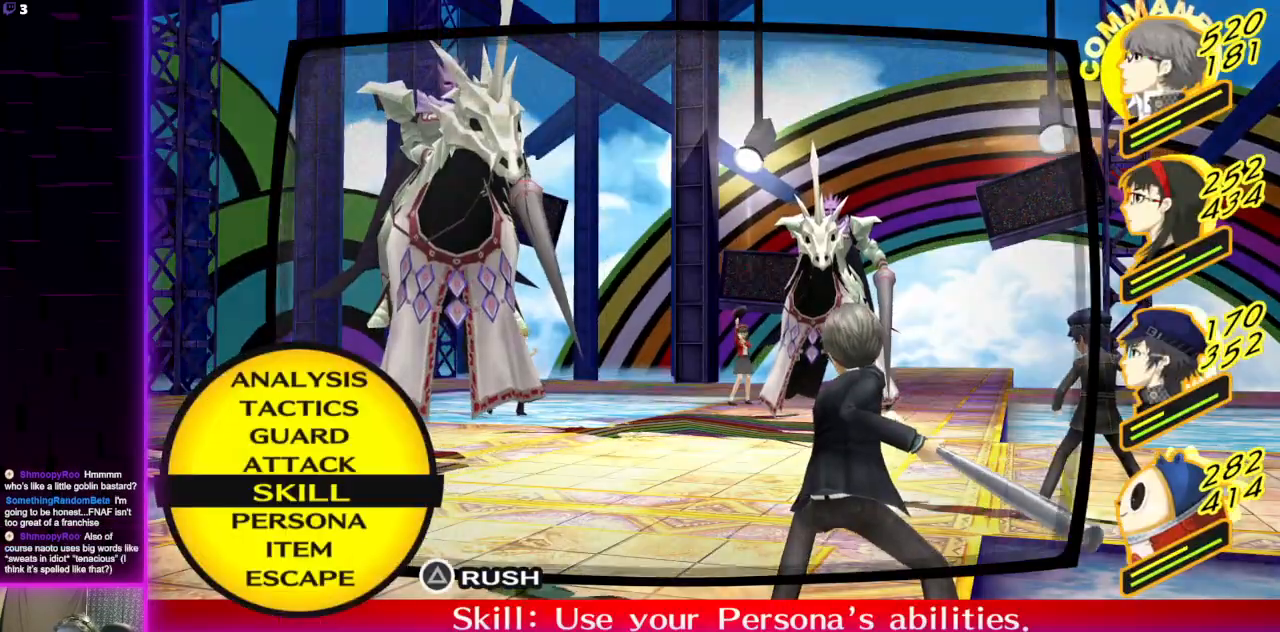
{"buttons": ["A"], "left_stick": "center", "right_stick": "center", "events": [[34, "A", "up"], [501, "A", "down"]]}
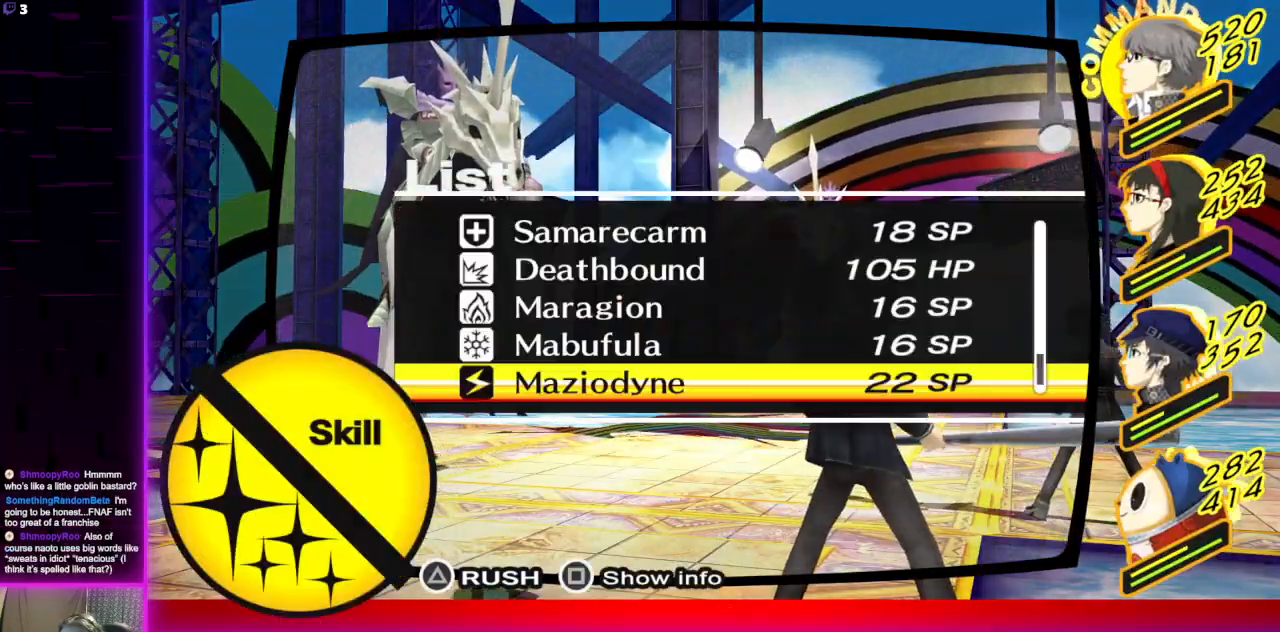
{"buttons": [], "left_stick": "center", "right_stick": "center", "events": [[100, "A", "up"], [267, "A", "down"], [433, "A", "up"]]}